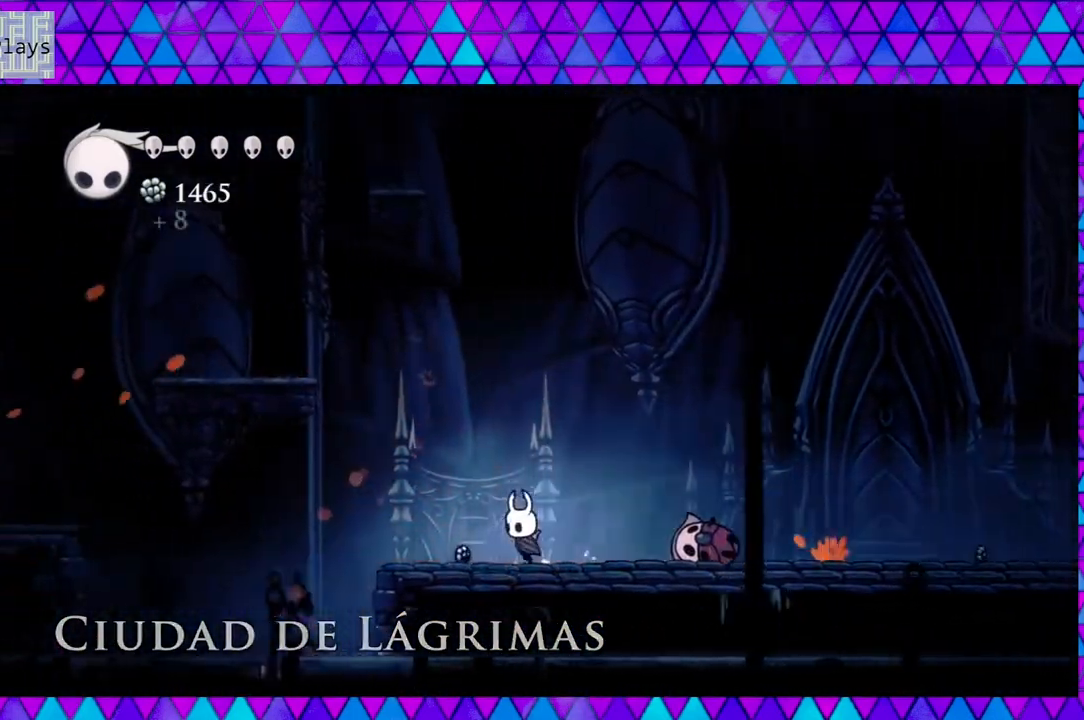
Gameplay with a controller (Nintendo layout); each line is a JSON object with the inputs held at the frame after it. "events" lists button and stick changes between this image and that frame as [ms after this image, input, new state], when the widget could be followed in between. Not read: L3 R3.
{"buttons": ["B", "DPAD_LEFT"], "left_stick": "center", "right_stick": "center", "events": [[333, "B", "down"]]}
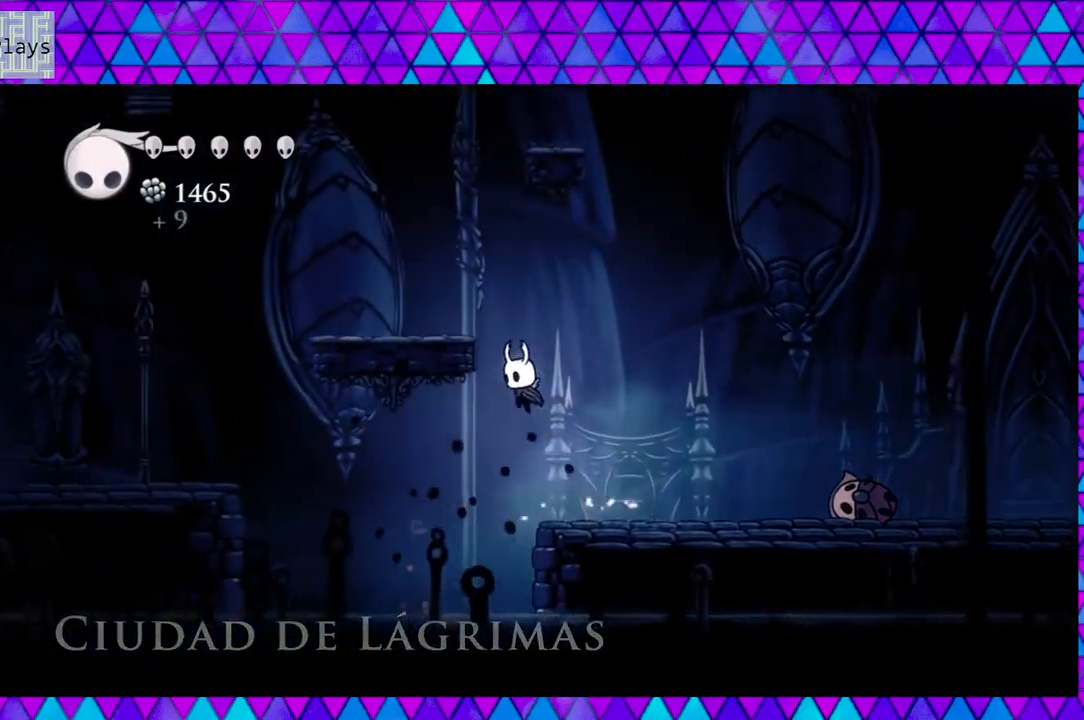
{"buttons": ["DPAD_LEFT"], "left_stick": "center", "right_stick": "center", "events": [[333, "B", "up"]]}
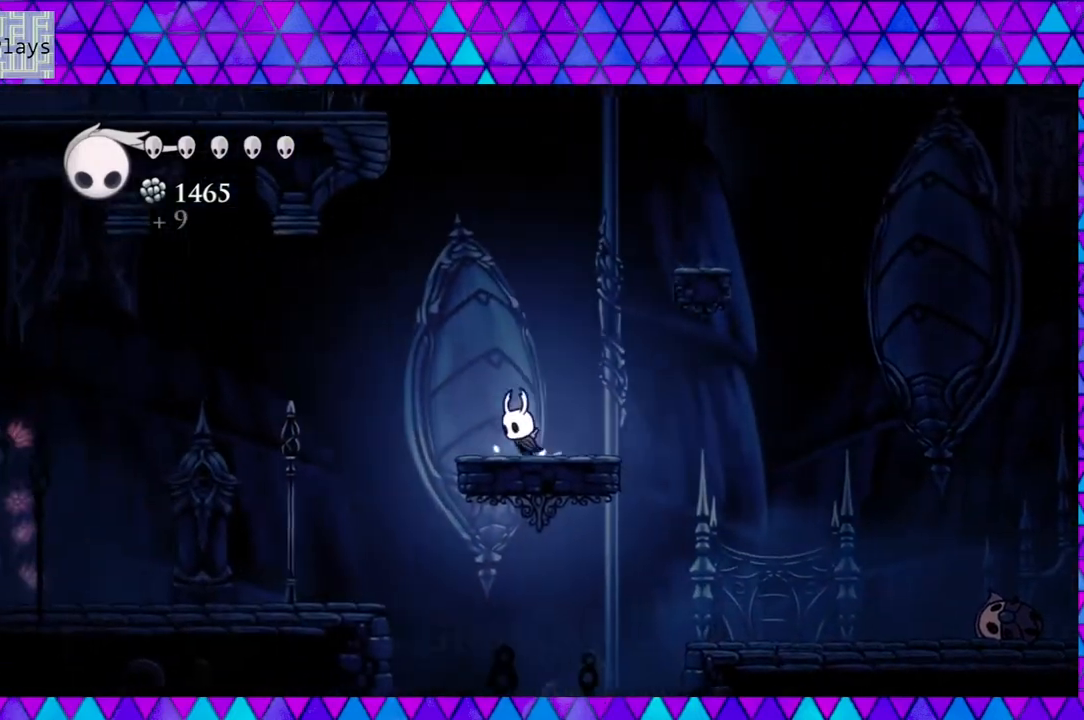
{"buttons": ["DPAD_LEFT"], "left_stick": "center", "right_stick": "center", "events": [[83, "B", "down"], [267, "B", "up"]]}
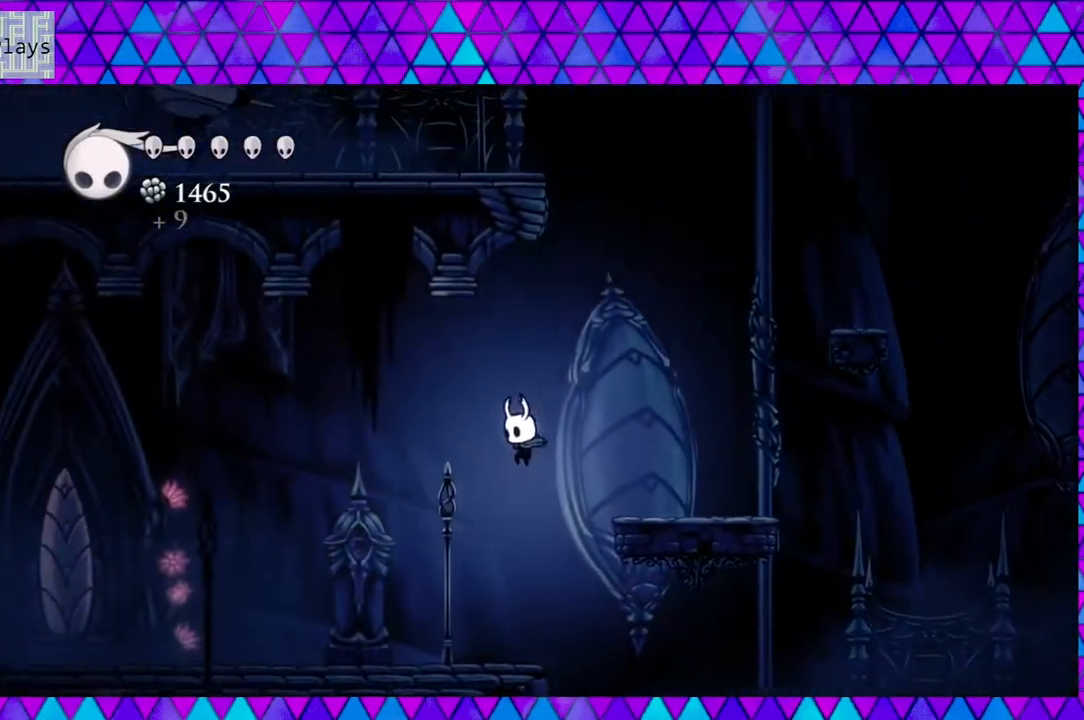
{"buttons": [], "left_stick": "center", "right_stick": "center", "events": [[350, "DPAD_LEFT", "up"]]}
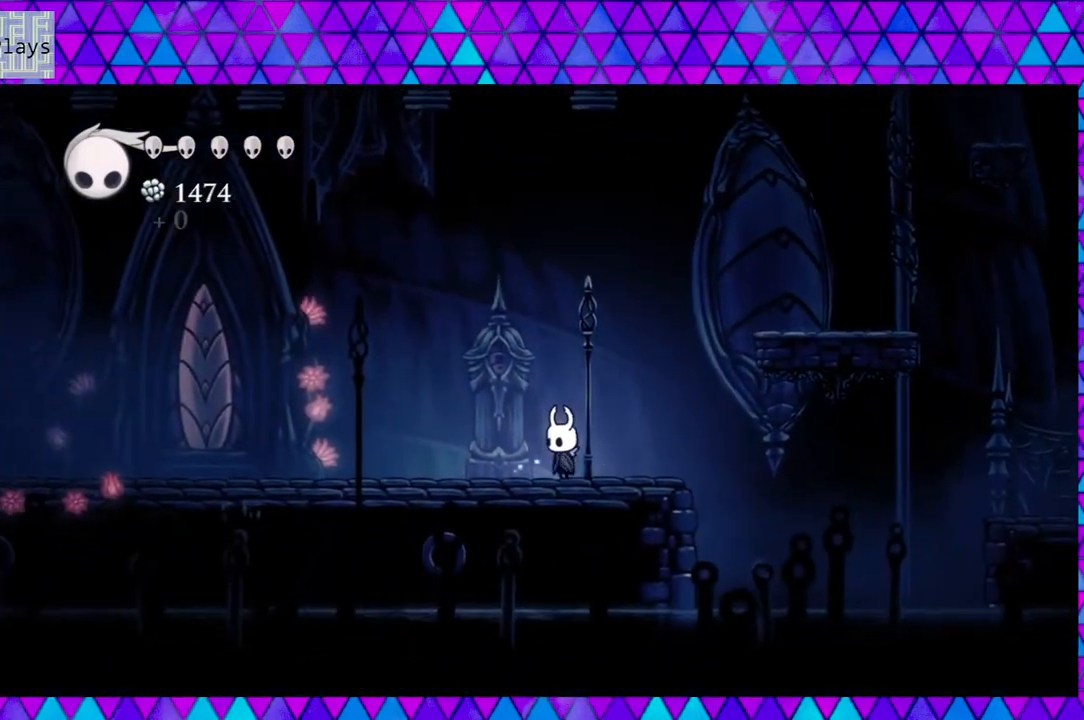
{"buttons": ["Y"], "left_stick": "center", "right_stick": "center", "events": [[500, "Y", "down"]]}
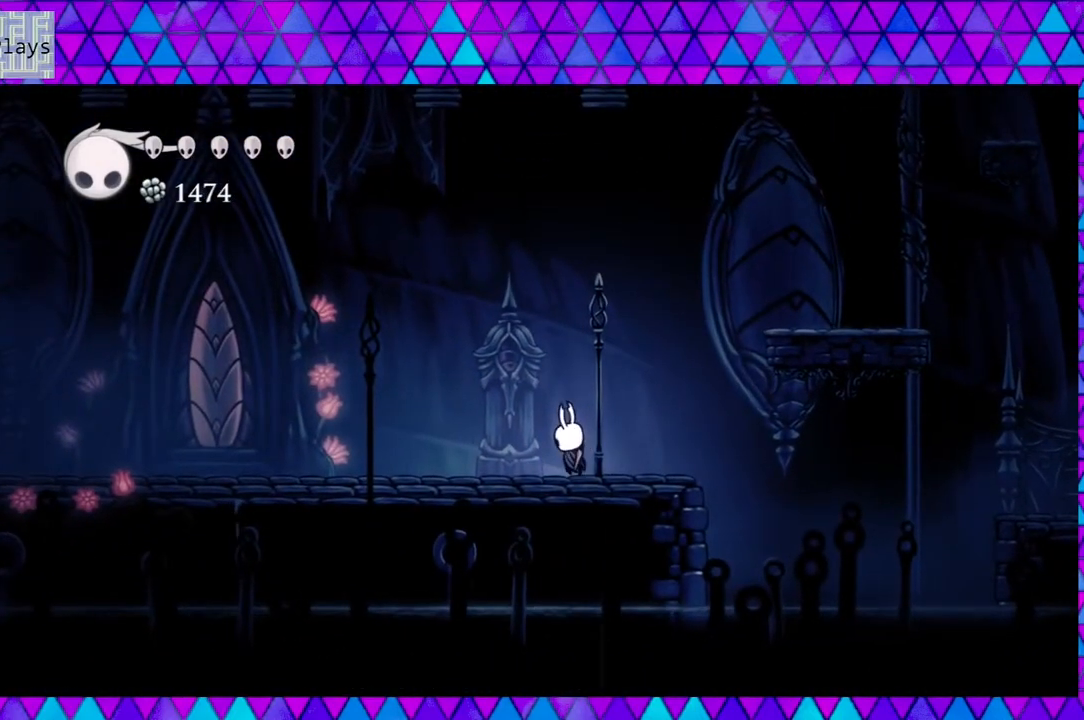
{"buttons": ["DPAD_LEFT"], "left_stick": "center", "right_stick": "center", "events": [[133, "Y", "up"], [317, "DPAD_LEFT", "down"]]}
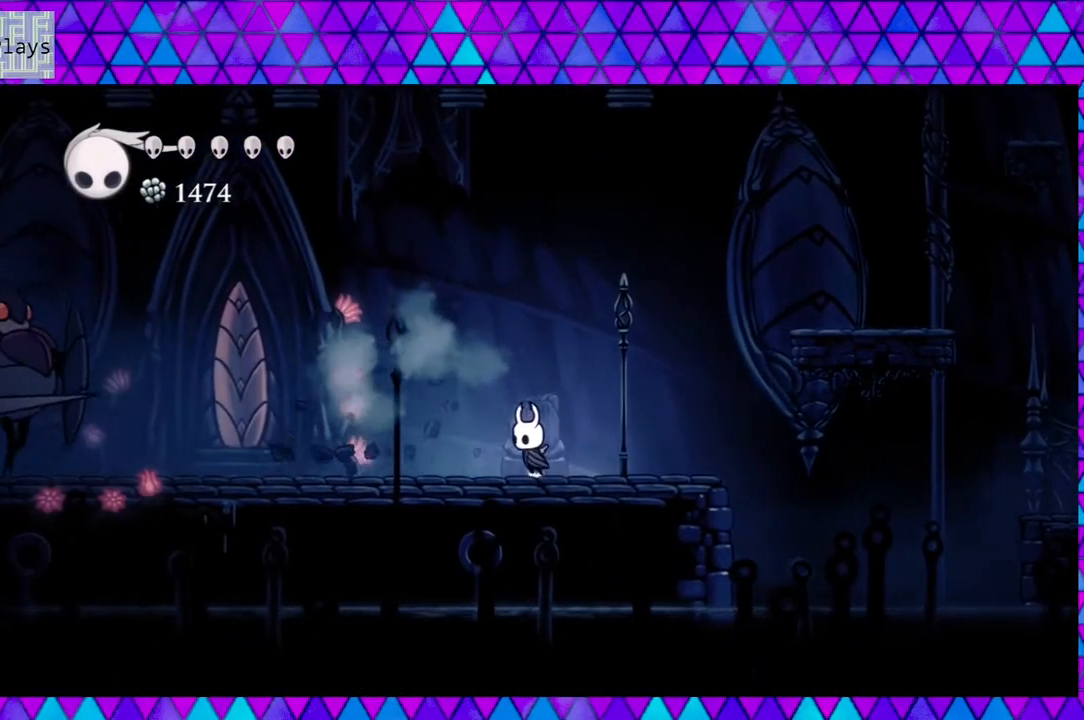
{"buttons": ["DPAD_LEFT"], "left_stick": "center", "right_stick": "center", "events": []}
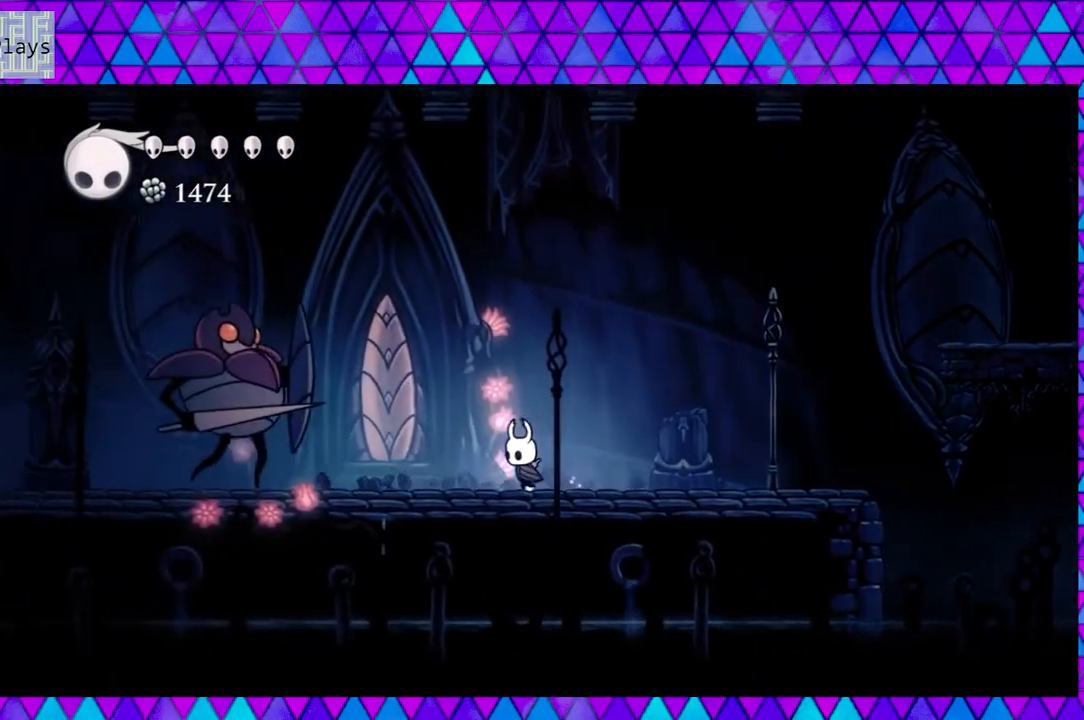
{"buttons": ["B", "DPAD_LEFT"], "left_stick": "center", "right_stick": "center", "events": [[133, "B", "down"]]}
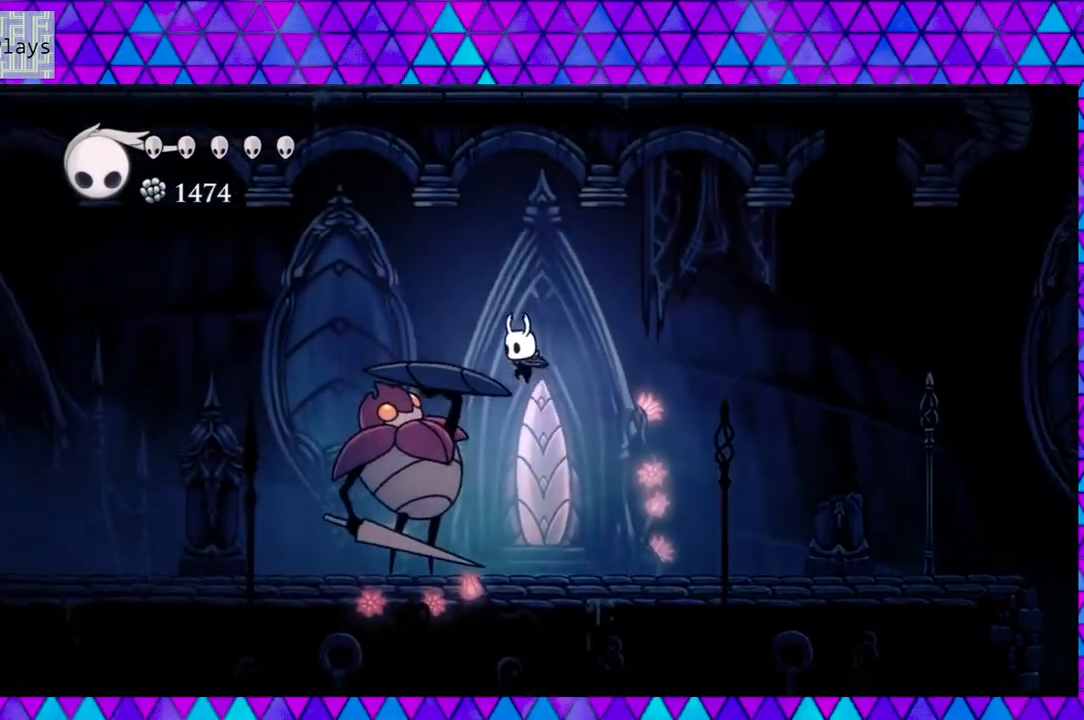
{"buttons": ["DPAD_LEFT"], "left_stick": "center", "right_stick": "center", "events": [[17, "DPAD_DOWN", "down"], [100, "Y", "down"], [383, "B", "up"], [383, "DPAD_DOWN", "up"], [383, "Y", "up"]]}
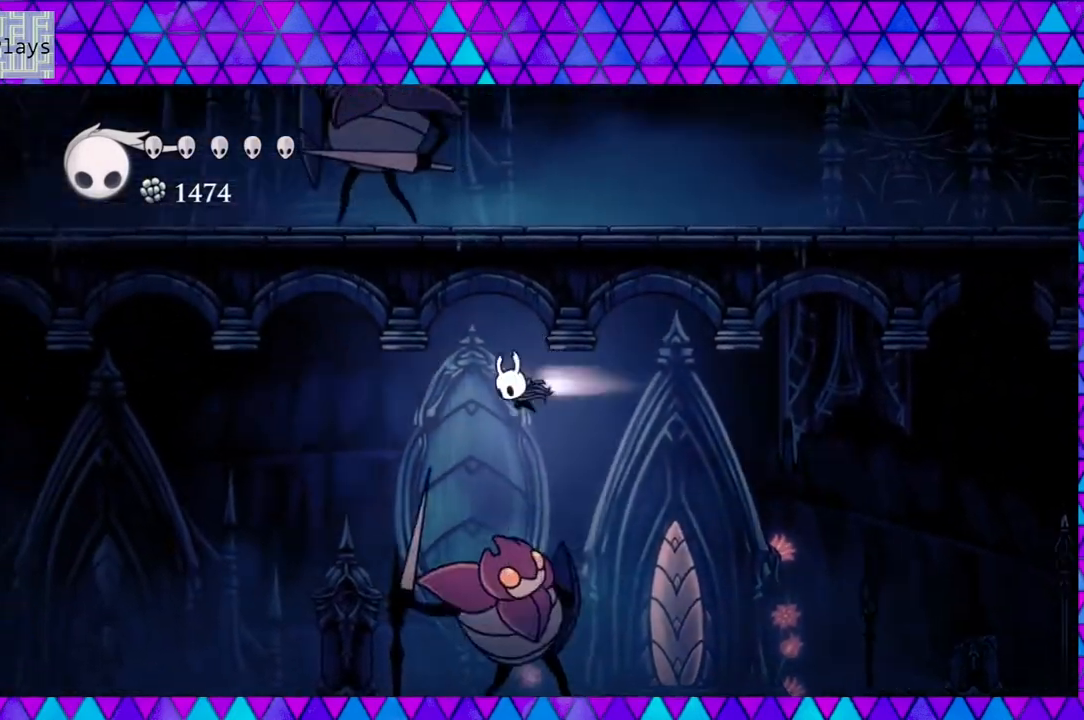
{"buttons": ["DPAD_LEFT"], "left_stick": "center", "right_stick": "center", "events": [[17, "R2", "down"], [300, "R2", "up"]]}
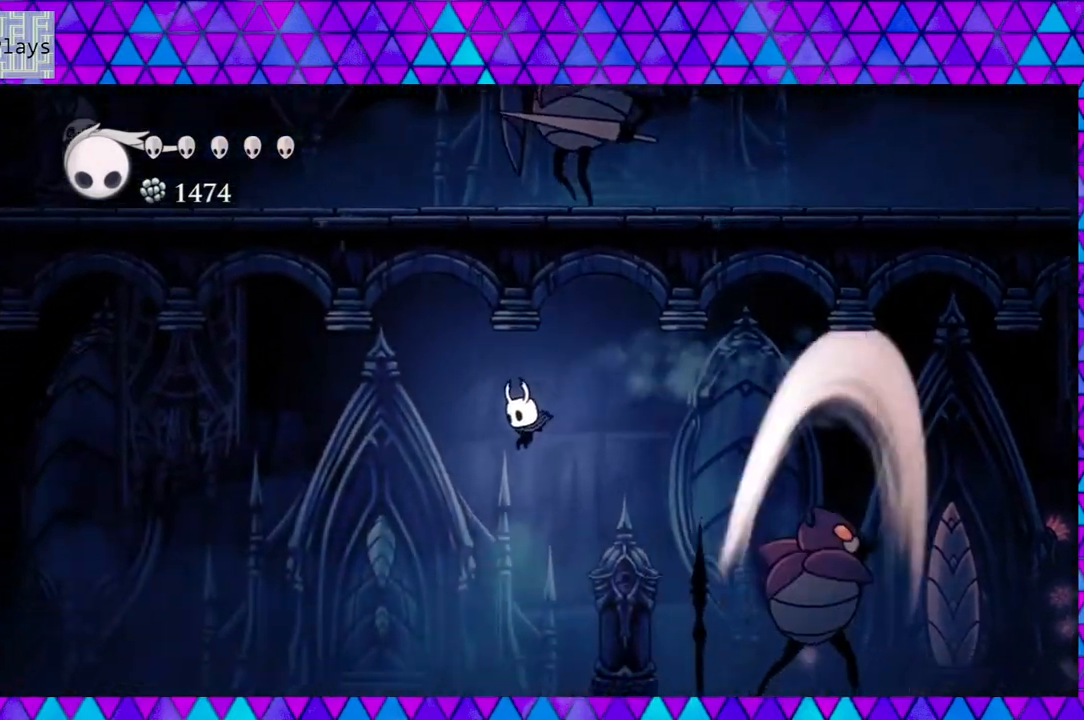
{"buttons": ["DPAD_LEFT"], "left_stick": "center", "right_stick": "center", "events": []}
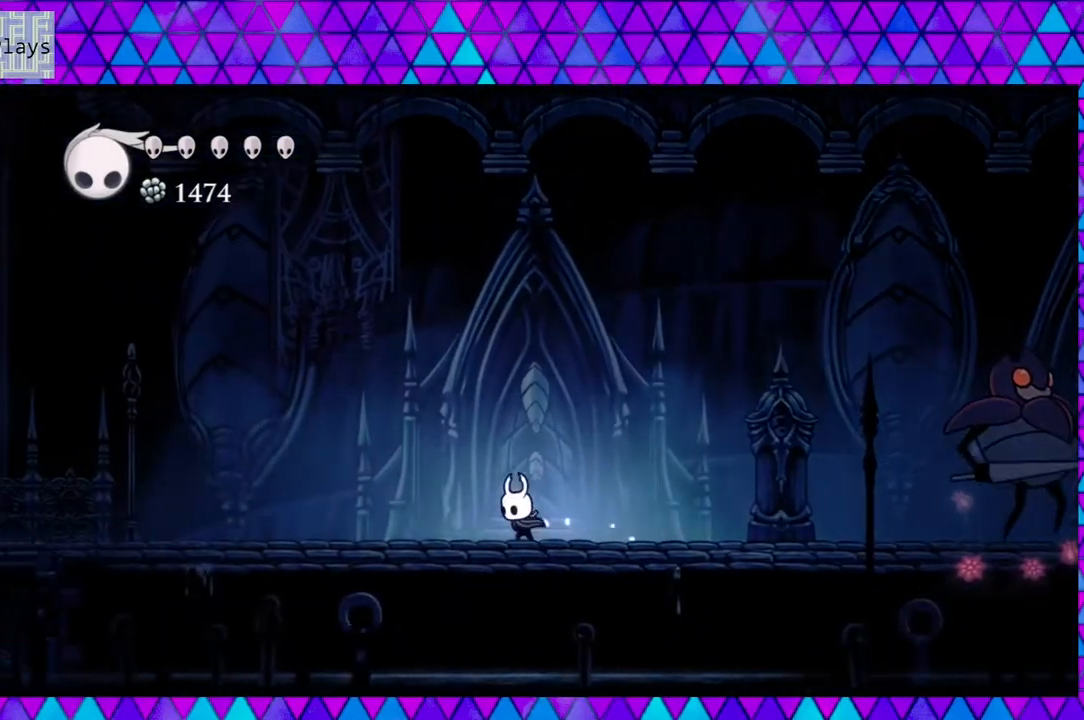
{"buttons": ["R2", "DPAD_LEFT"], "left_stick": "center", "right_stick": "center", "events": [[150, "R2", "down"]]}
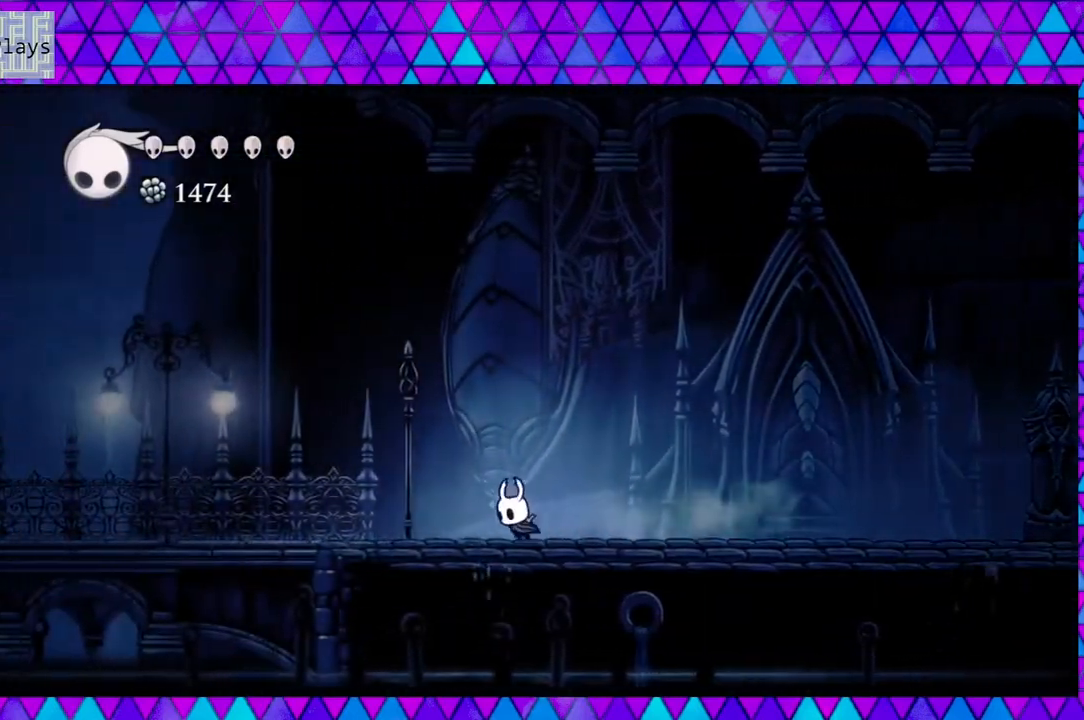
{"buttons": ["DPAD_LEFT"], "left_stick": "center", "right_stick": "center", "events": [[83, "R2", "up"], [150, "Y", "down"], [383, "Y", "up"]]}
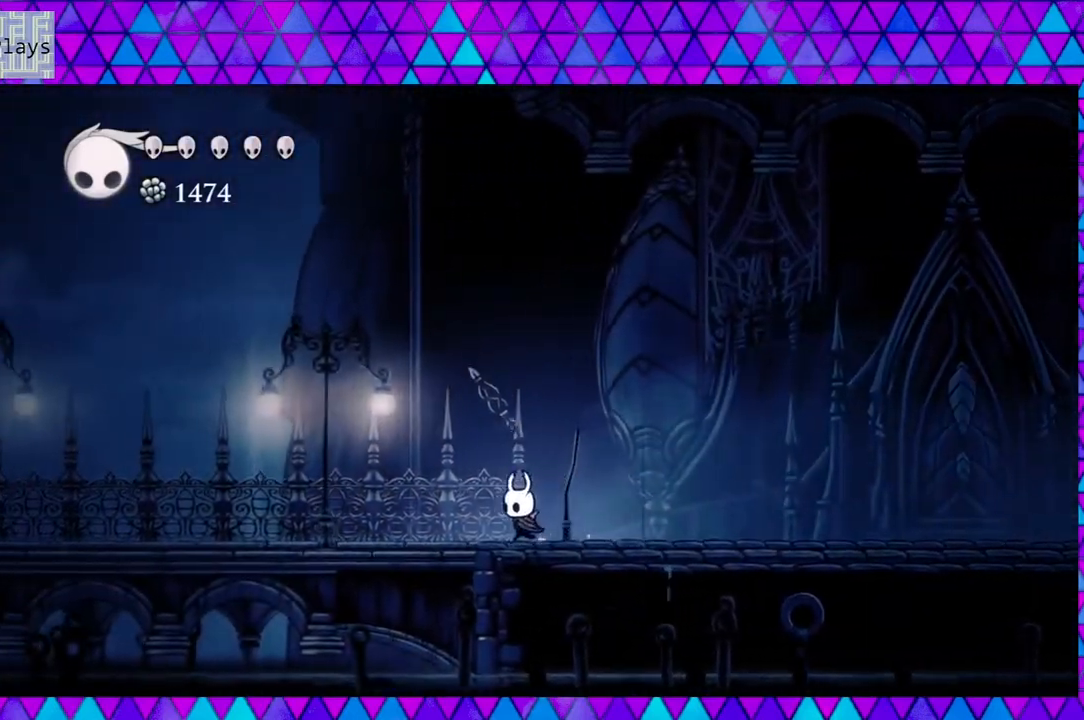
{"buttons": ["R2", "DPAD_LEFT"], "left_stick": "center", "right_stick": "center", "events": [[283, "R2", "down"]]}
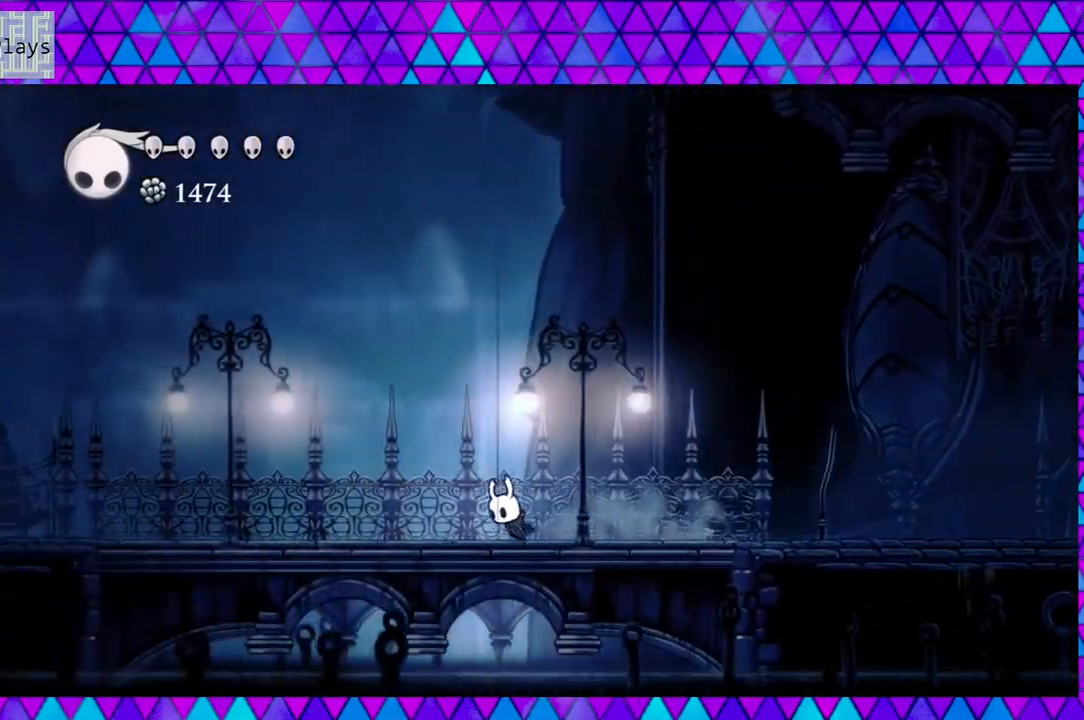
{"buttons": ["DPAD_LEFT"], "left_stick": "center", "right_stick": "center", "events": [[267, "R2", "up"]]}
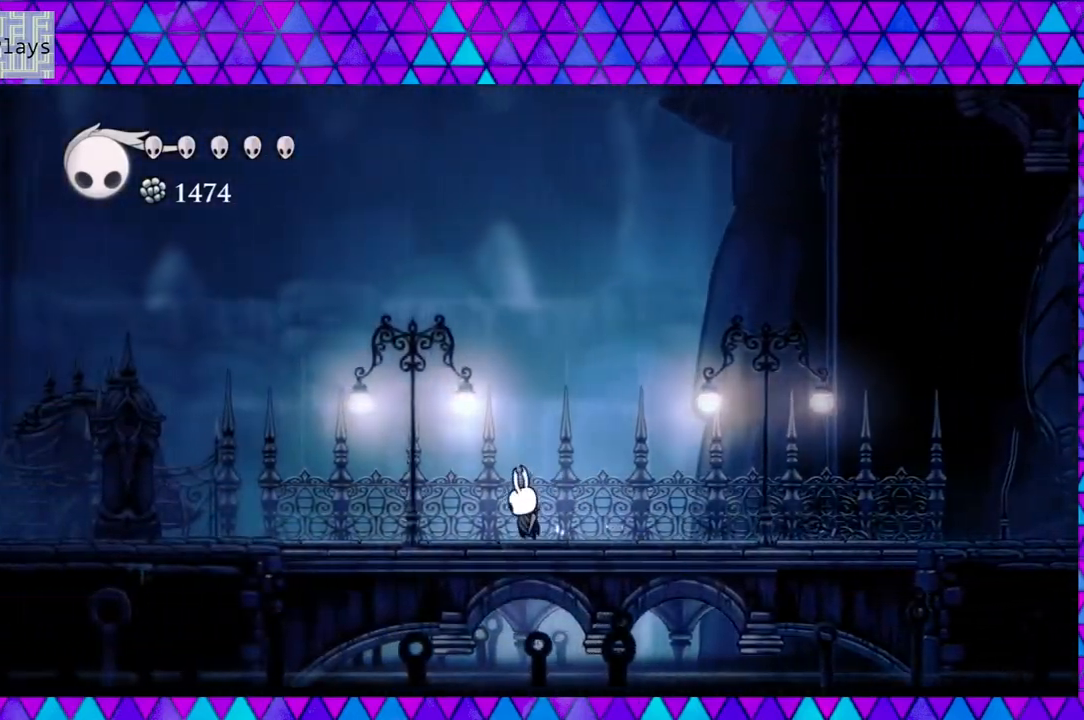
{"buttons": ["DPAD_LEFT"], "left_stick": "center", "right_stick": "center", "events": [[33, "Y", "down"], [300, "Y", "up"]]}
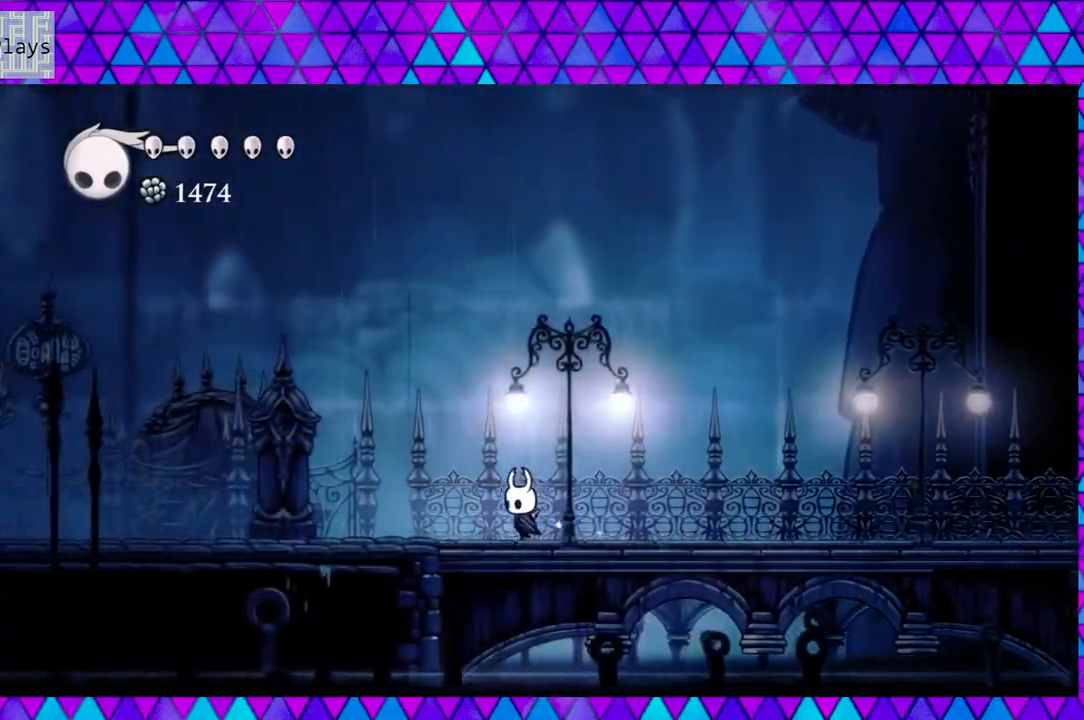
{"buttons": ["DPAD_LEFT"], "left_stick": "center", "right_stick": "center", "events": []}
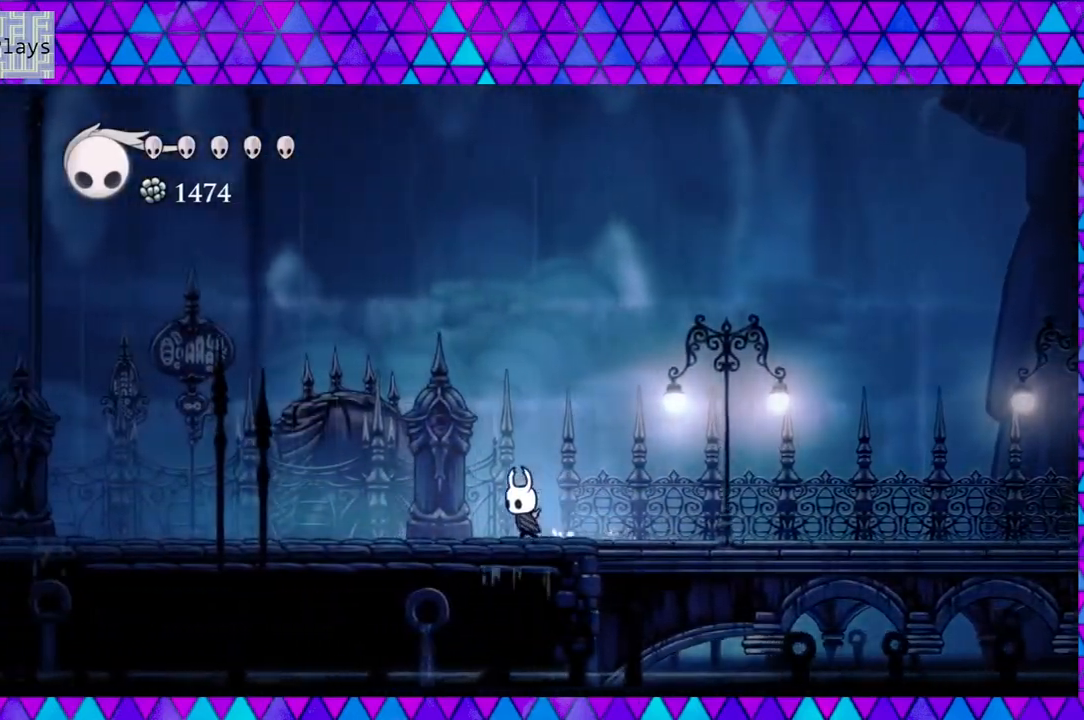
{"buttons": [], "left_stick": "center", "right_stick": "center", "events": [[317, "DPAD_LEFT", "up"]]}
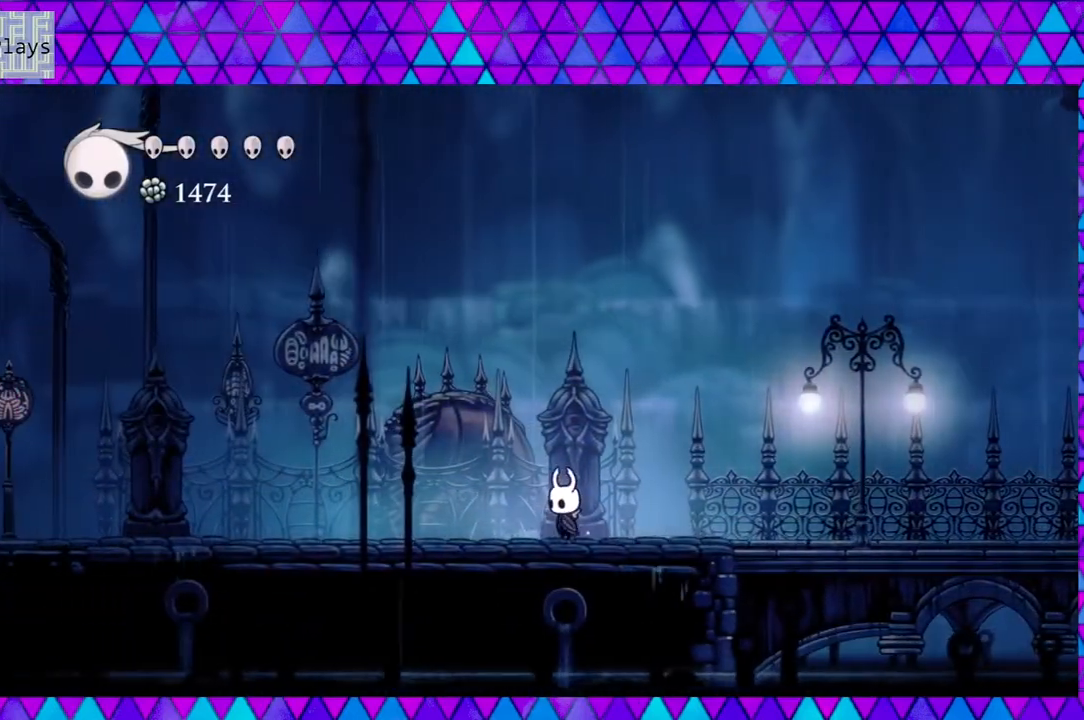
{"buttons": ["R2", "DPAD_LEFT"], "left_stick": "center", "right_stick": "center", "events": [[217, "DPAD_LEFT", "down"], [333, "R2", "down"]]}
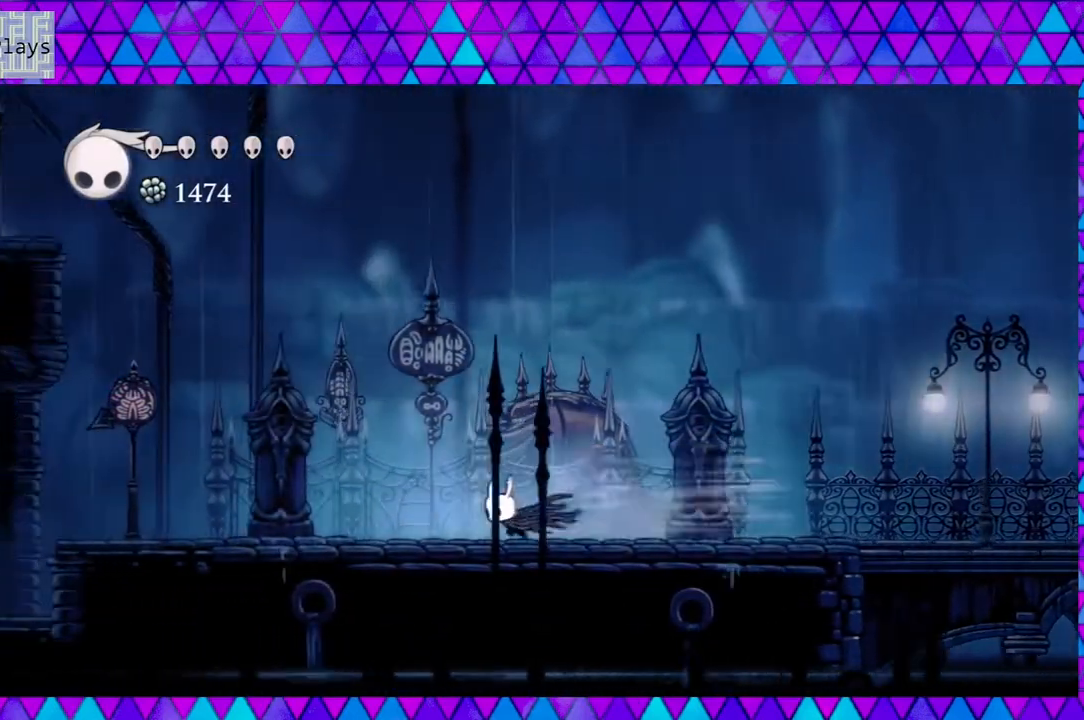
{"buttons": ["DPAD_LEFT"], "left_stick": "center", "right_stick": "center", "events": [[333, "R2", "up"]]}
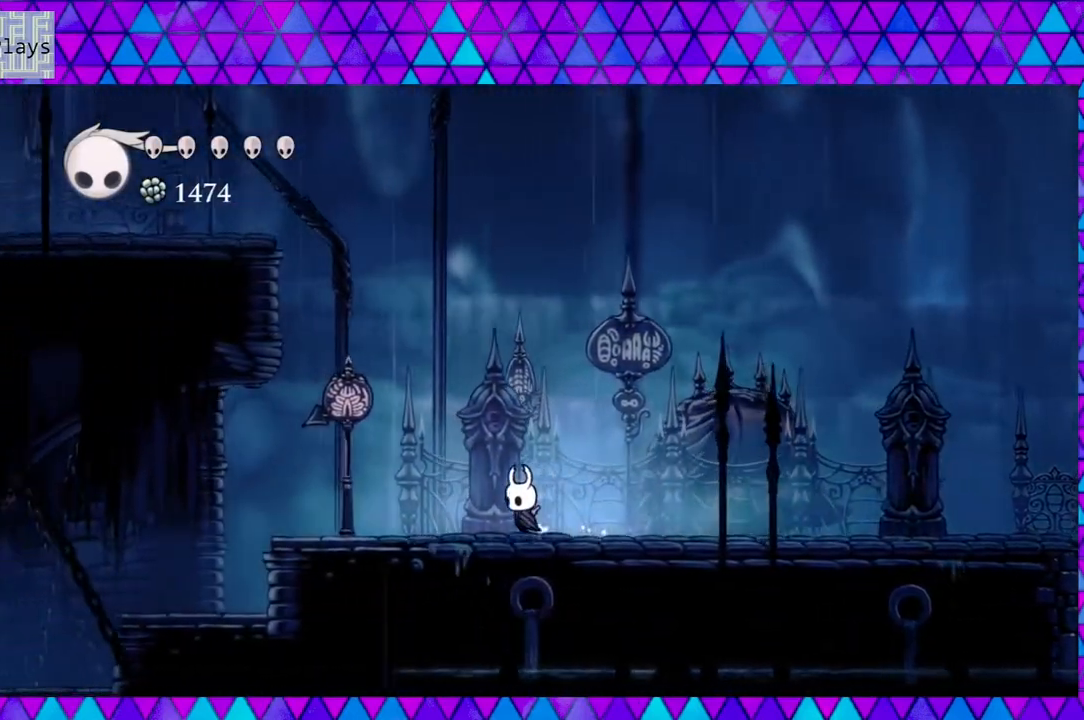
{"buttons": ["DPAD_LEFT"], "left_stick": "center", "right_stick": "center", "events": []}
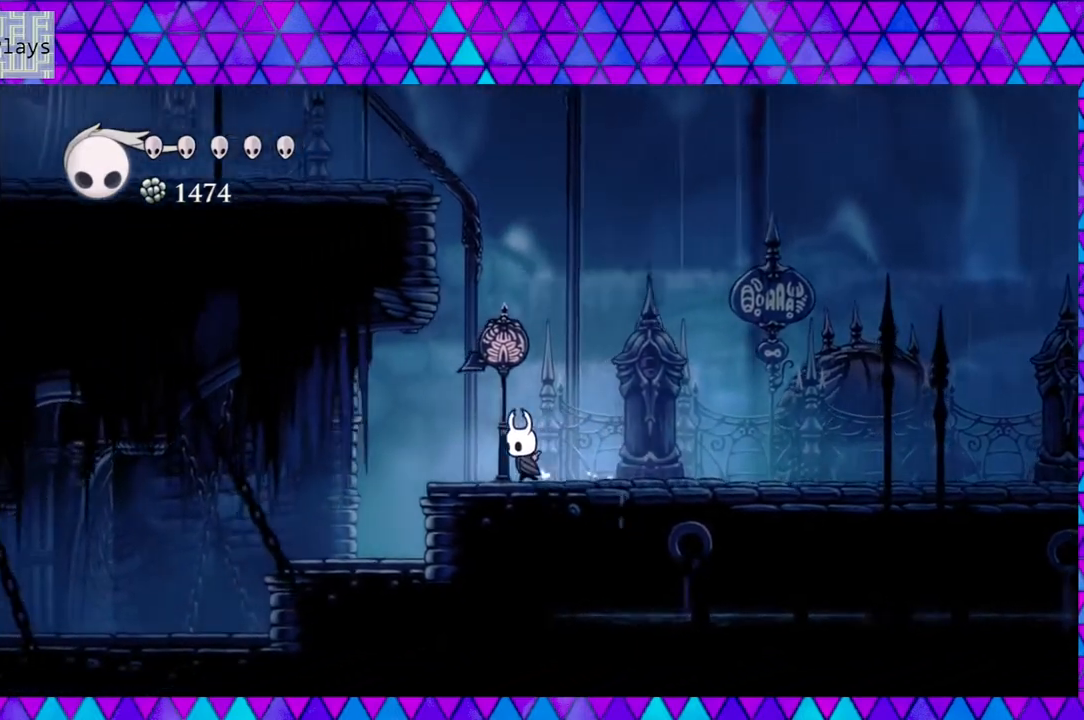
{"buttons": [], "left_stick": "center", "right_stick": "center", "events": [[217, "DPAD_LEFT", "up"]]}
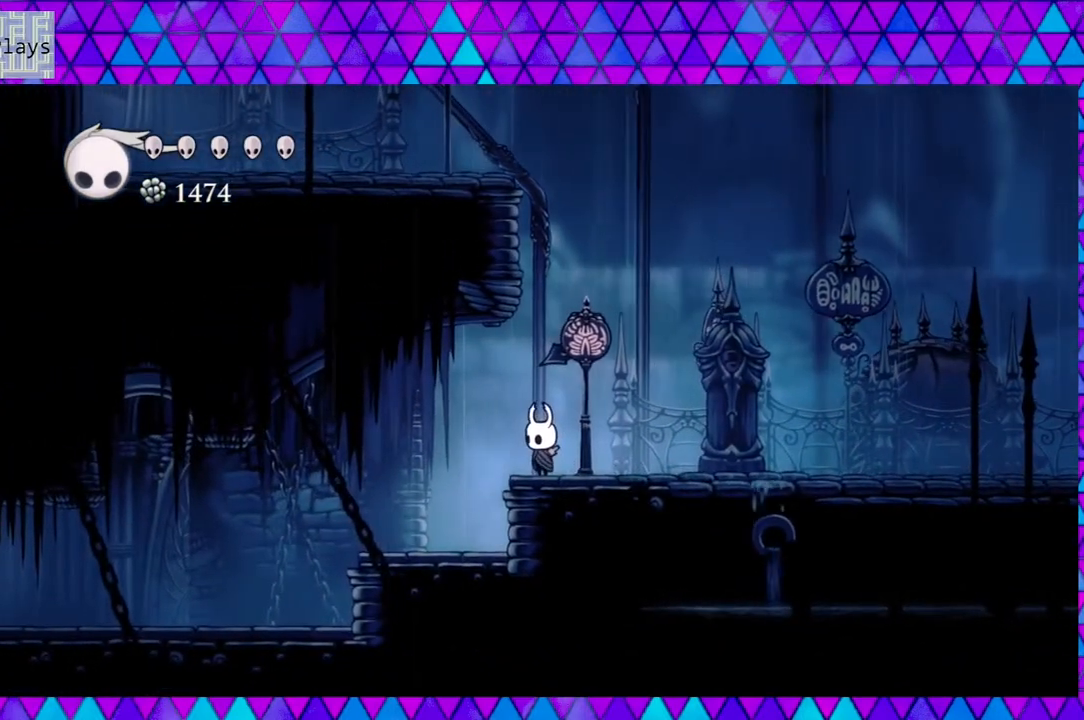
{"buttons": ["B"], "left_stick": "center", "right_stick": "center", "events": [[217, "B", "down"]]}
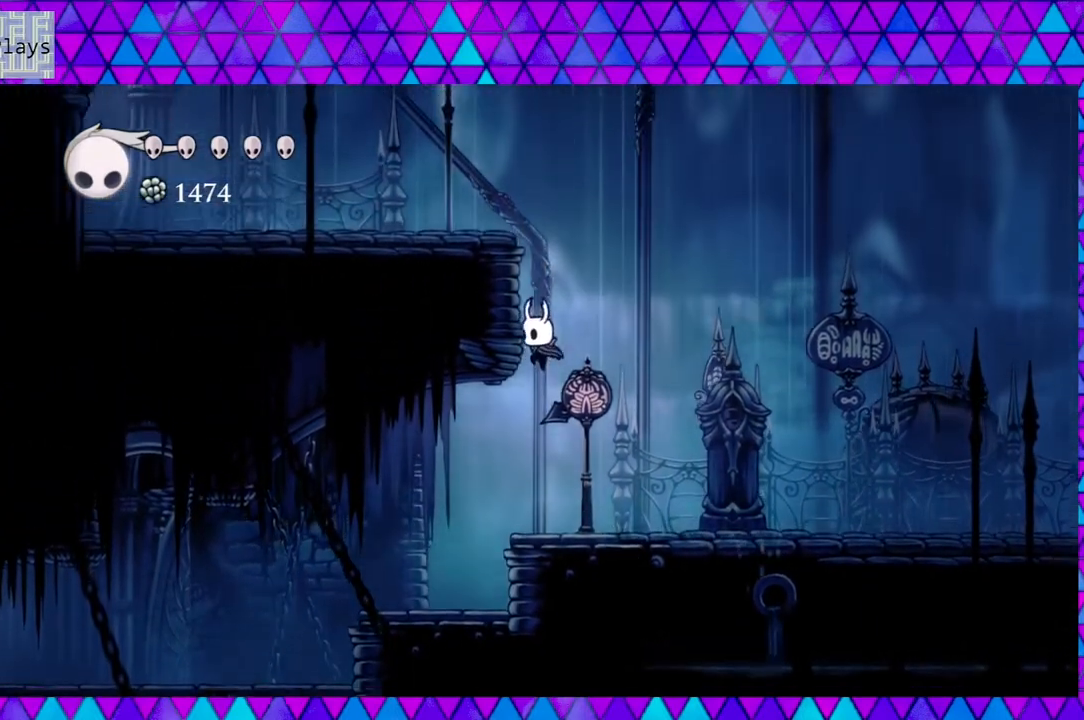
{"buttons": ["DPAD_LEFT"], "left_stick": "center", "right_stick": "center", "events": [[283, "B", "up"], [467, "DPAD_LEFT", "down"]]}
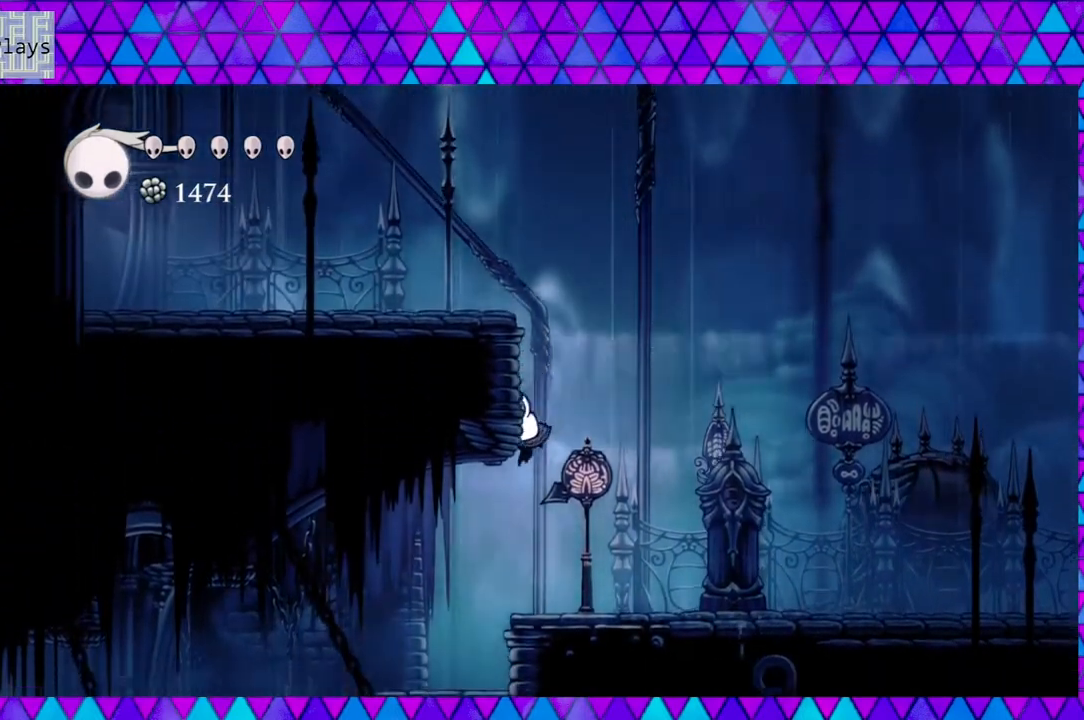
{"buttons": ["DPAD_LEFT"], "left_stick": "center", "right_stick": "center", "events": []}
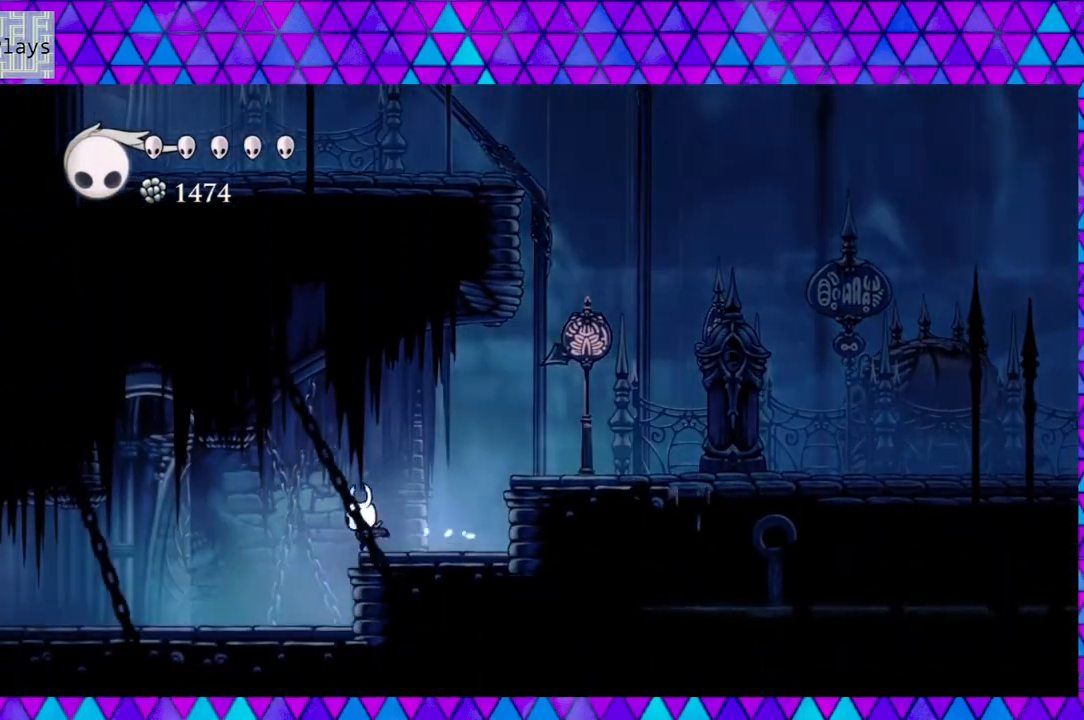
{"buttons": ["DPAD_LEFT"], "left_stick": "center", "right_stick": "center", "events": []}
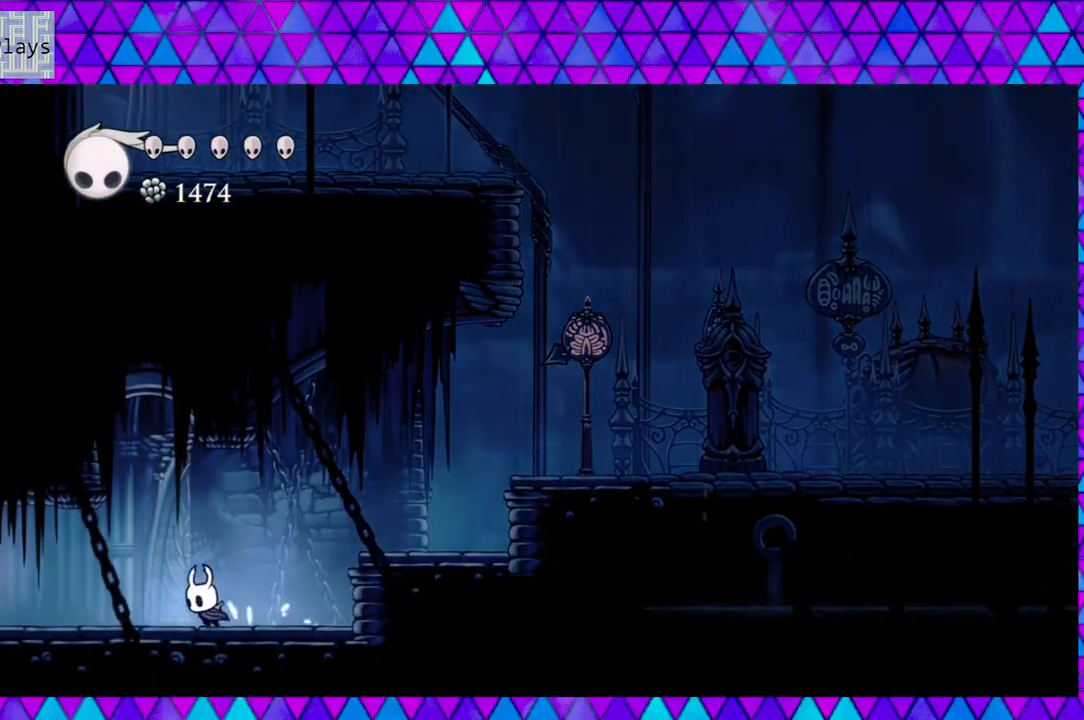
{"buttons": ["DPAD_LEFT"], "left_stick": "center", "right_stick": "center", "events": []}
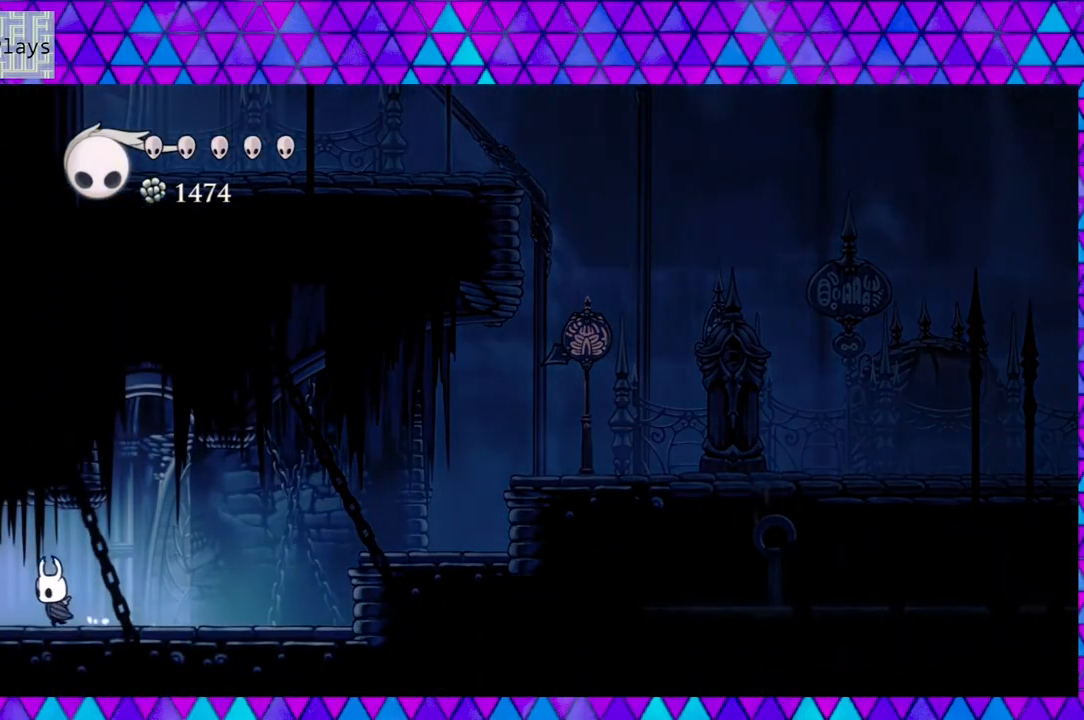
{"buttons": ["DPAD_LEFT"], "left_stick": "center", "right_stick": "center", "events": []}
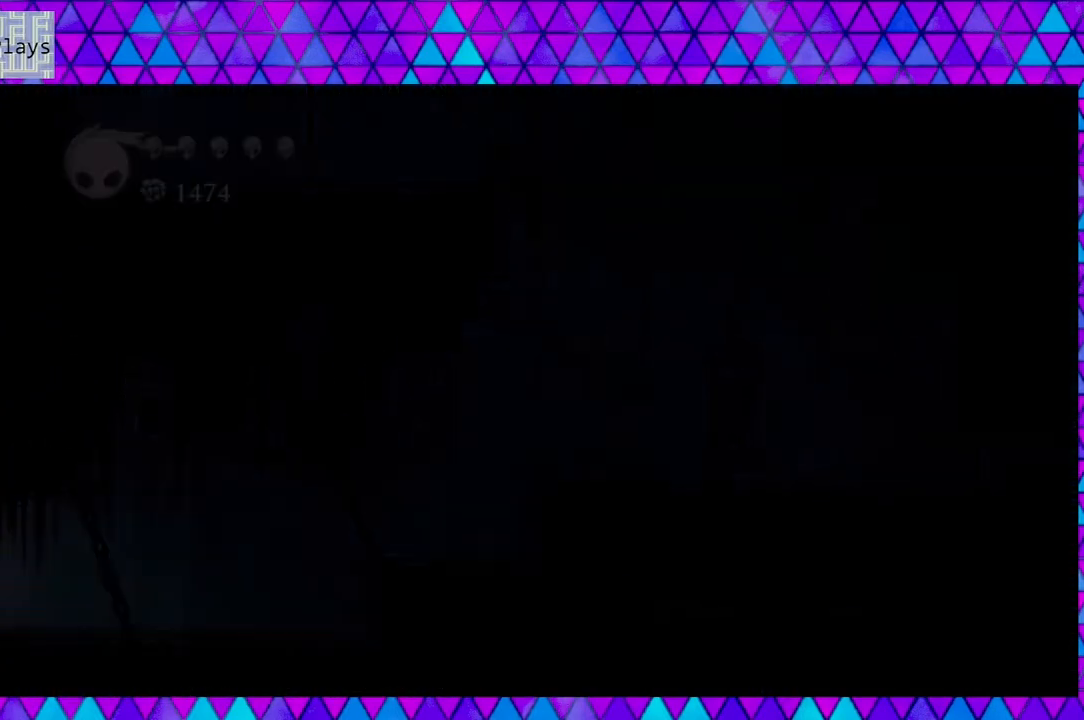
{"buttons": ["DPAD_LEFT"], "left_stick": "center", "right_stick": "center", "events": []}
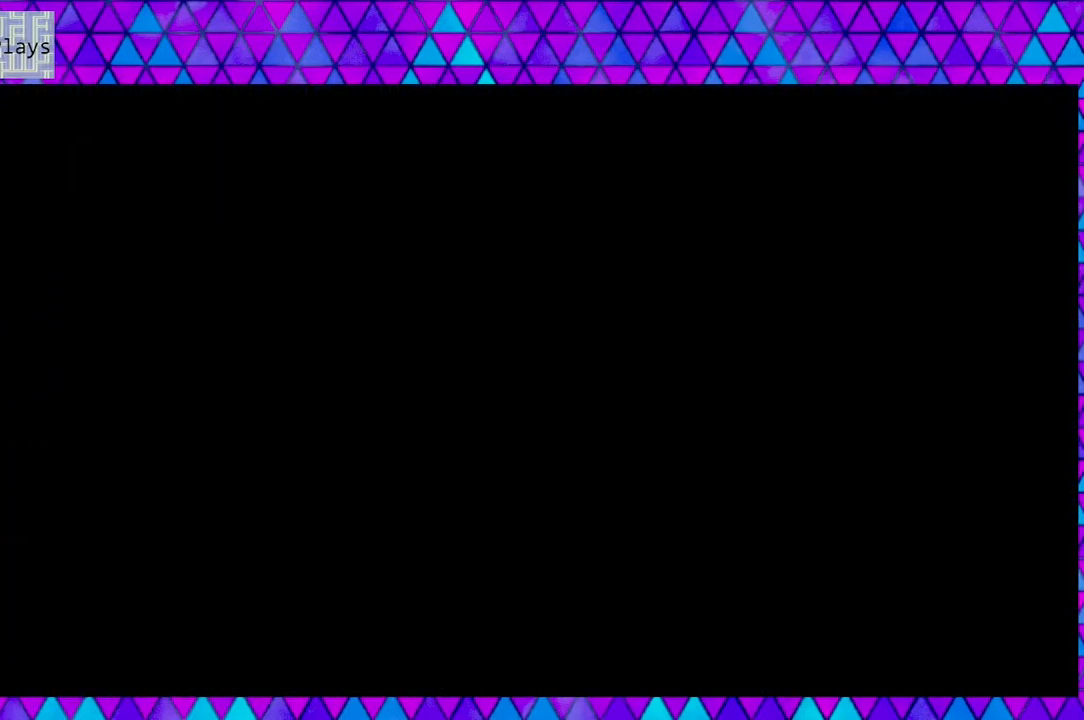
{"buttons": [], "left_stick": "center", "right_stick": "center", "events": [[33, "DPAD_LEFT", "up"]]}